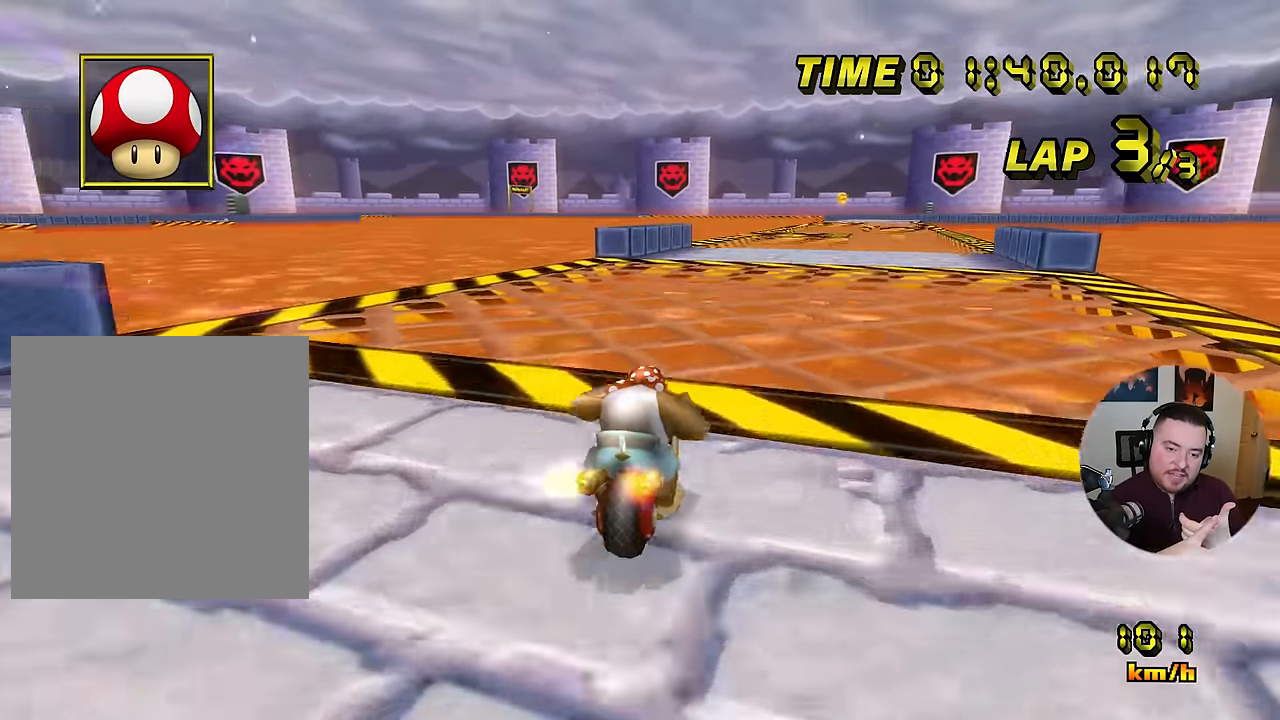
Gameplay with a controller (Nintendo layout); each line is a JSON object with the inputs held at the frame after it. "events" lists button and stick changes between this image and that frame as [ms after this image, input, new state], when the widget could be followed in between. Not read: B L3 R3 X Y Z.
{"buttons": ["A"], "left_stick": "center", "events": [[367, "left_stick", "center"]]}
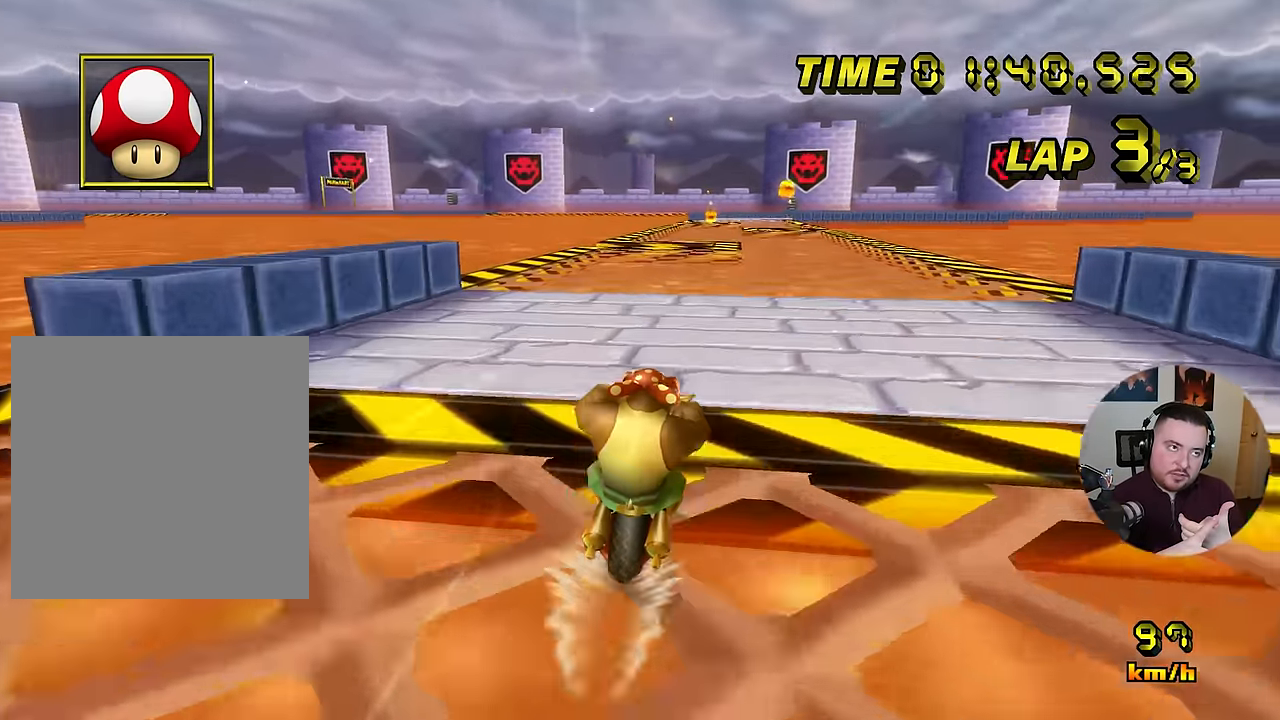
{"buttons": ["A"], "left_stick": "center", "events": []}
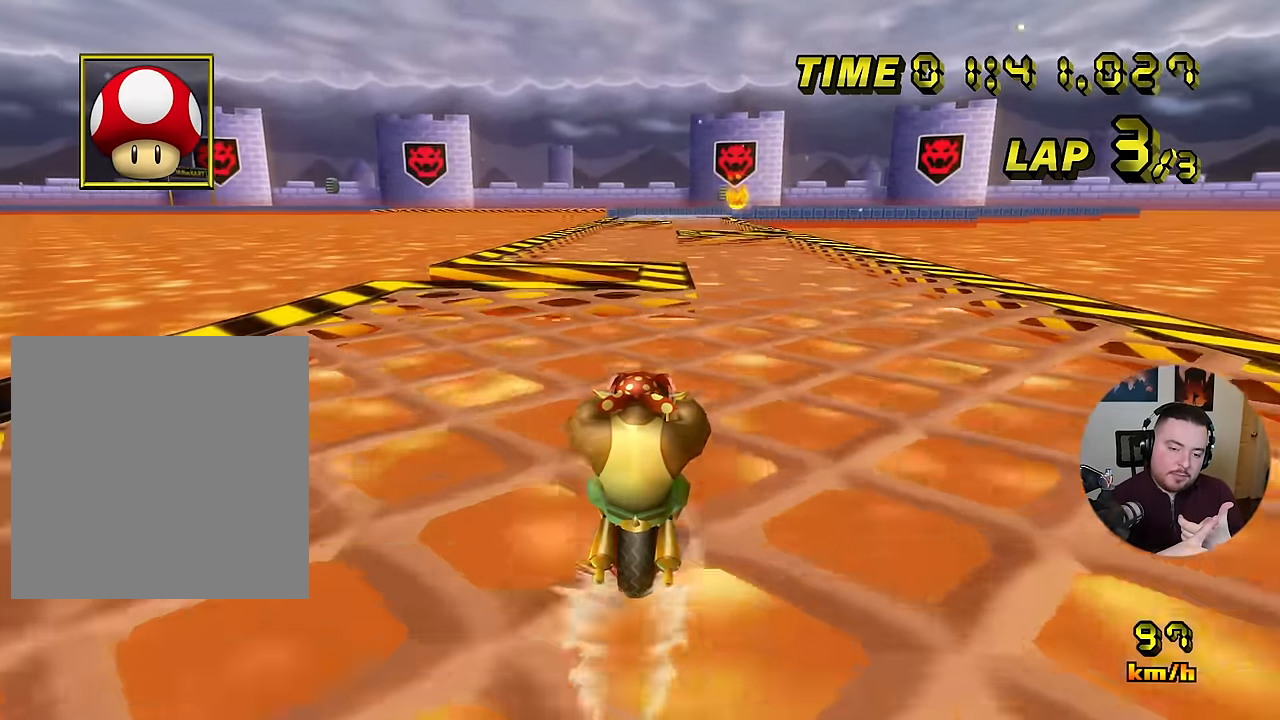
{"buttons": ["A"], "left_stick": "center", "events": []}
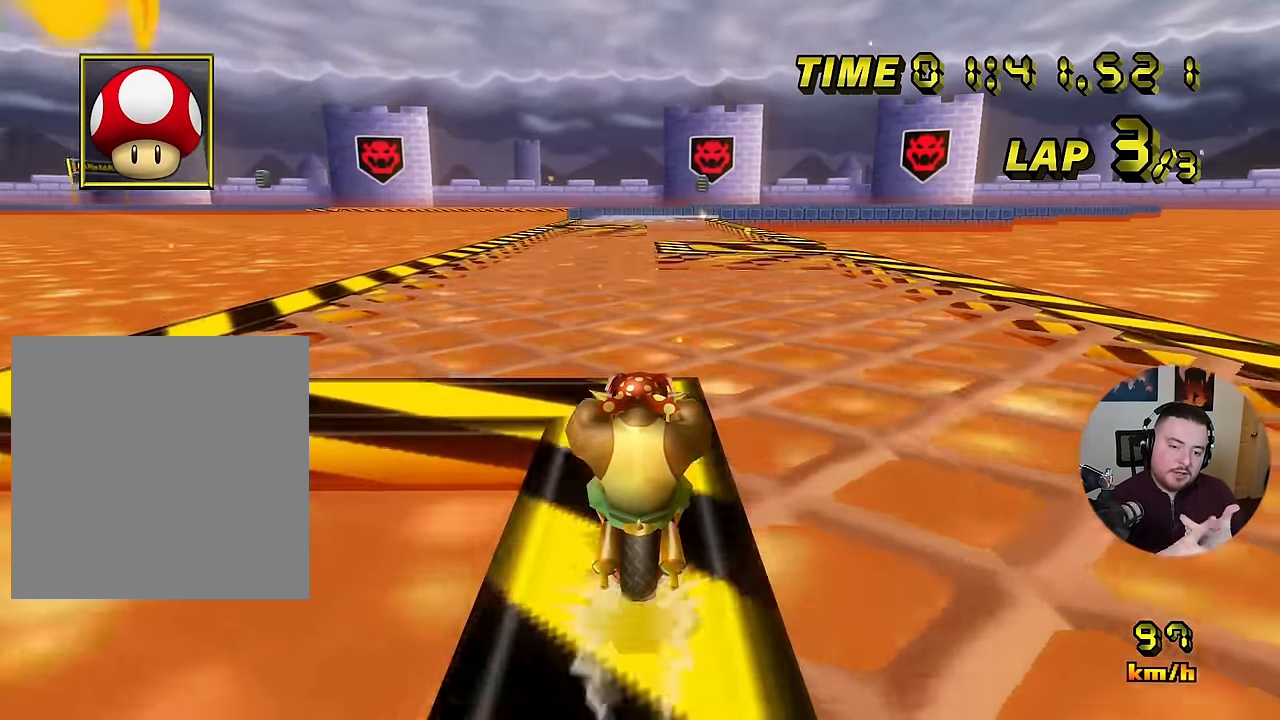
{"buttons": ["A"], "left_stick": "center", "events": []}
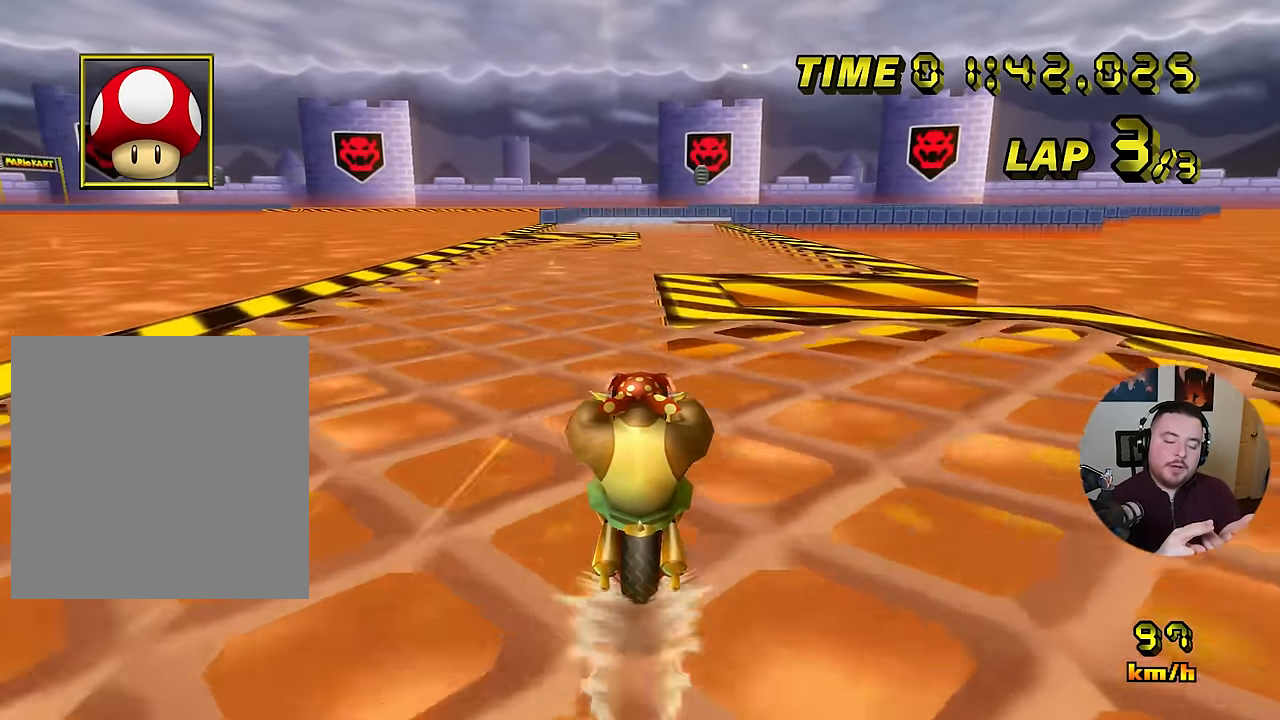
{"buttons": ["A", "L1"], "left_stick": "center", "events": [[451, "L1", "down"]]}
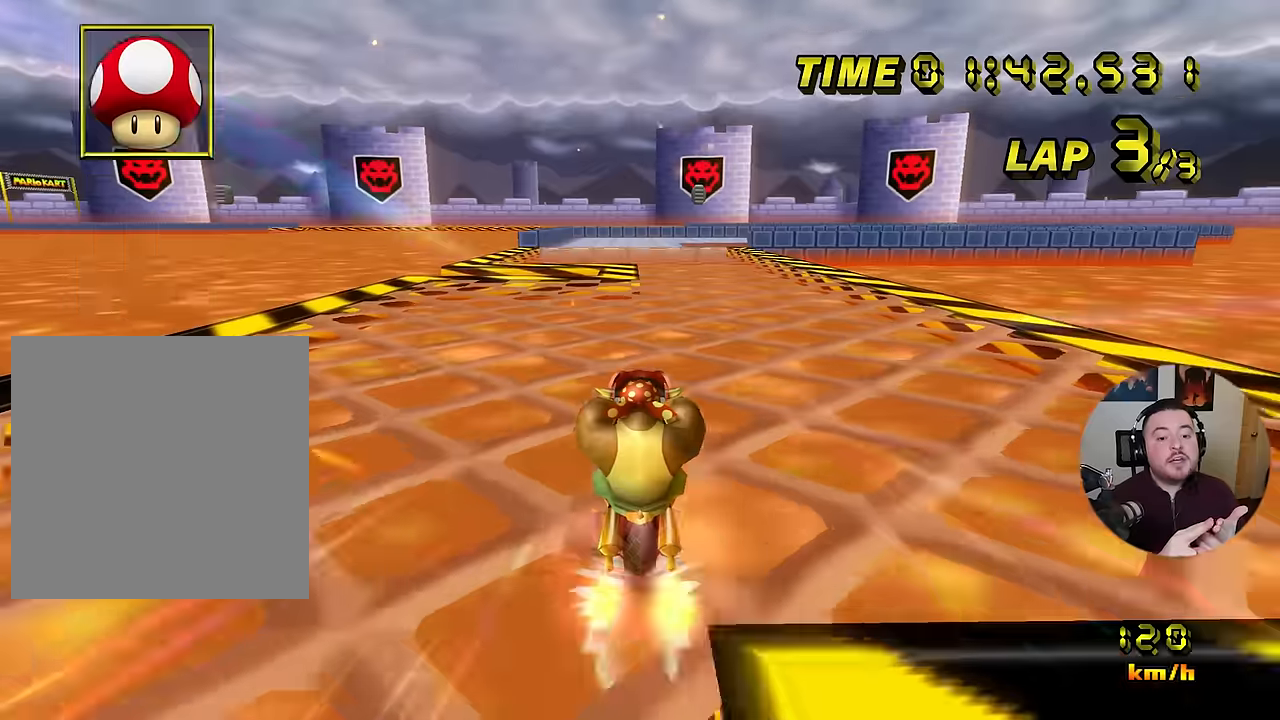
{"buttons": ["A", "R1"], "left_stick": "down-left", "events": [[33, "L1", "up"], [83, "R1", "down"], [317, "left_stick", "down-right"], [433, "left_stick", "down-left"]]}
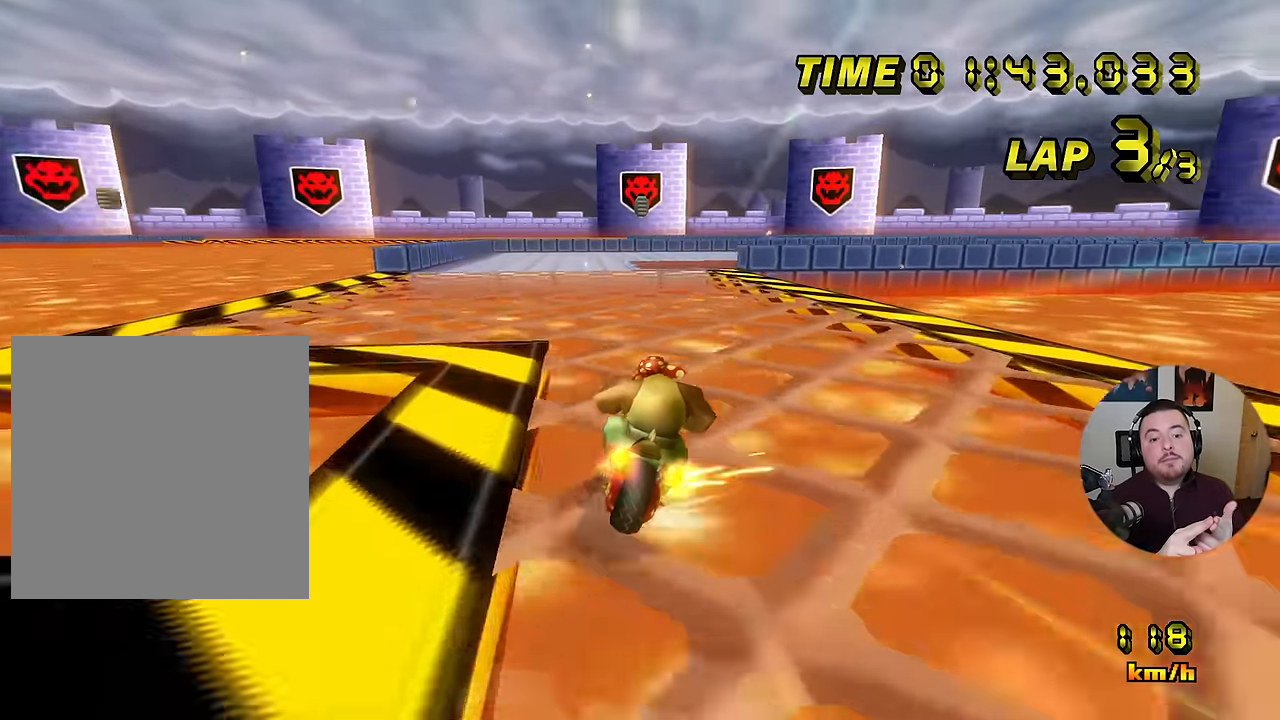
{"buttons": ["A", "R1"], "left_stick": "right", "events": [[117, "left_stick", "left"], [367, "left_stick", "down"], [451, "left_stick", "right"]]}
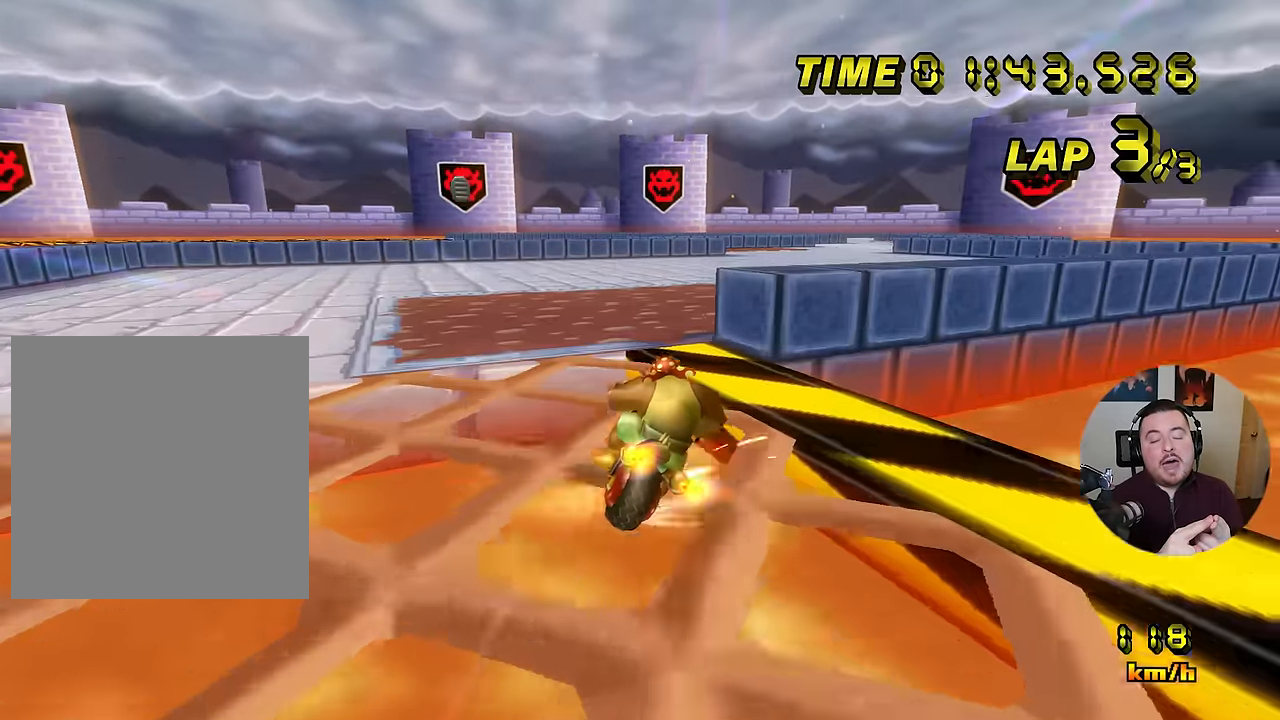
{"buttons": ["A", "R1"], "left_stick": "down-right", "events": [[33, "left_stick", "down-right"], [133, "left_stick", "right"], [233, "left_stick", "down-right"]]}